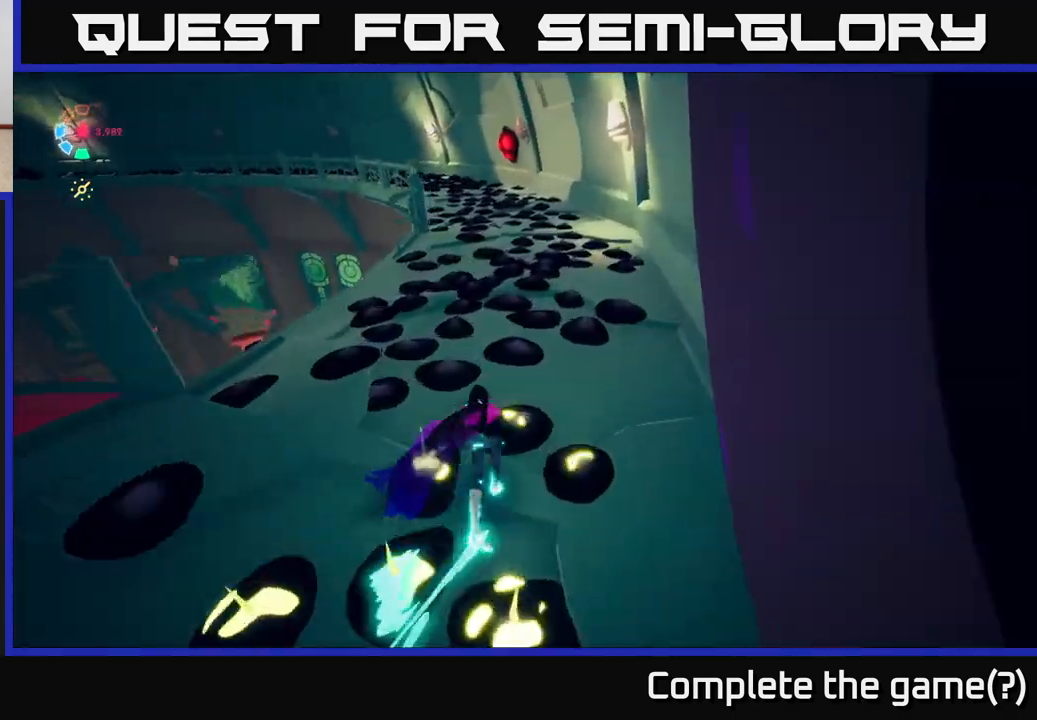
Gameplay with a controller (Xbox layout); each line is a JSON object with the inputs held at the frame after it. "events" lists button and stick changes between this image and that frame as [ms after this image, input, new state], when the widget could be followed in between.
{"buttons": ["L2", "R2"], "left_stick": "up-left", "right_stick": "center", "events": [[17, "right_stick", "center"], [433, "R2", "down"], [467, "left_stick", "up-left"]]}
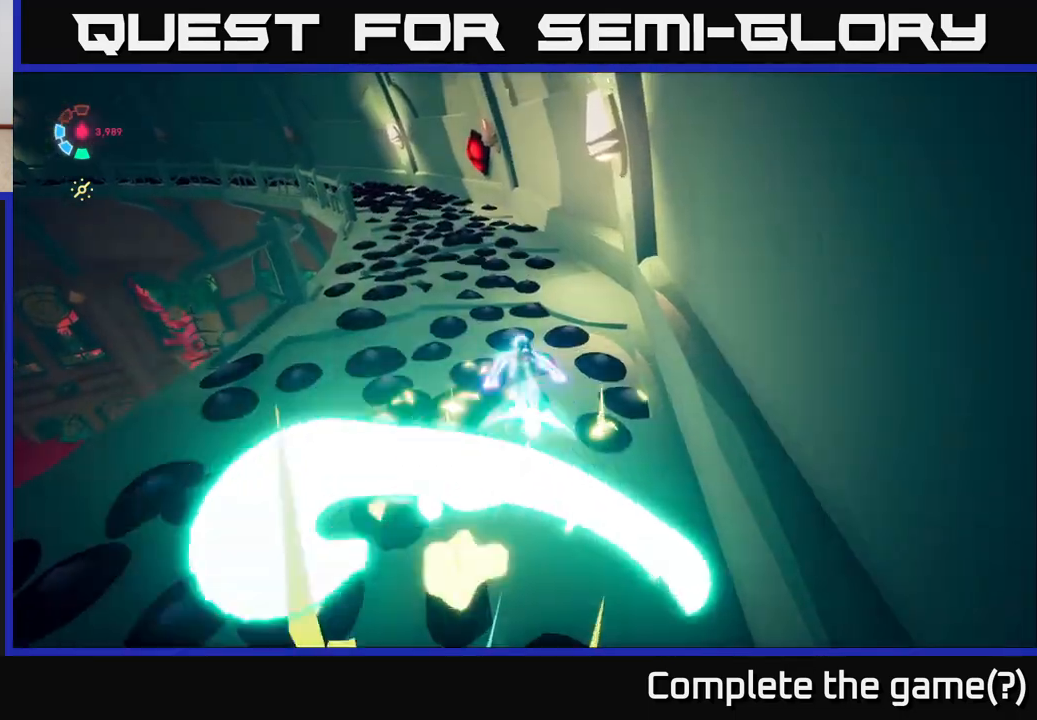
{"buttons": ["L2", "R2"], "left_stick": "up-left", "right_stick": "center", "events": []}
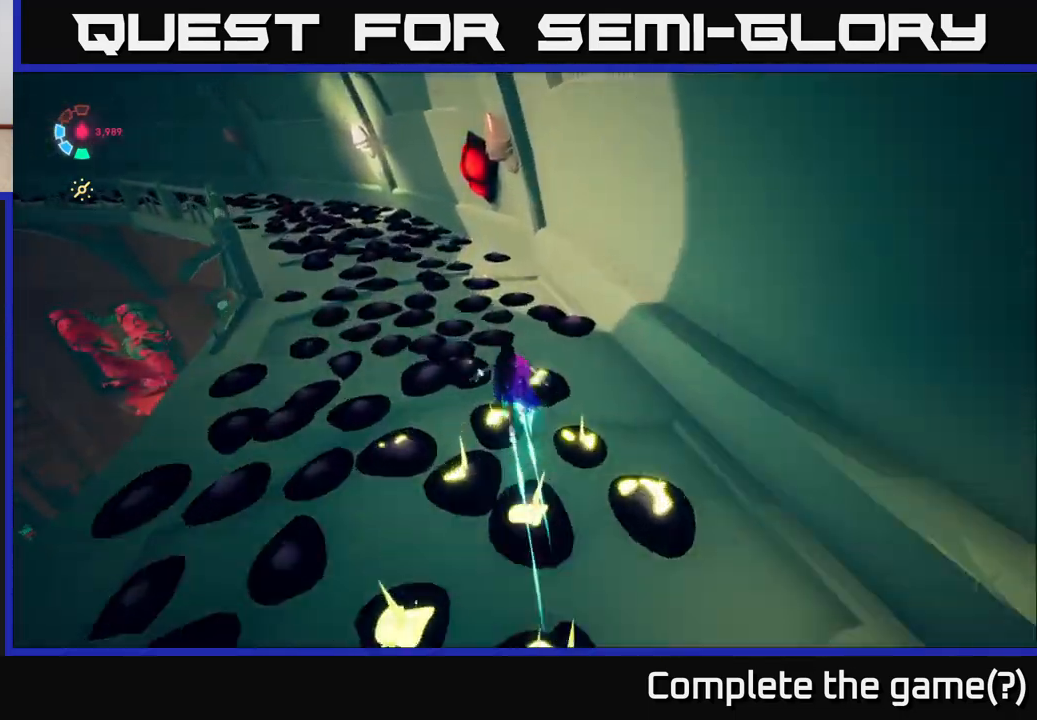
{"buttons": ["X", "L2"], "left_stick": "left", "right_stick": "center", "events": [[183, "R2", "up"], [433, "X", "down"], [500, "left_stick", "left"]]}
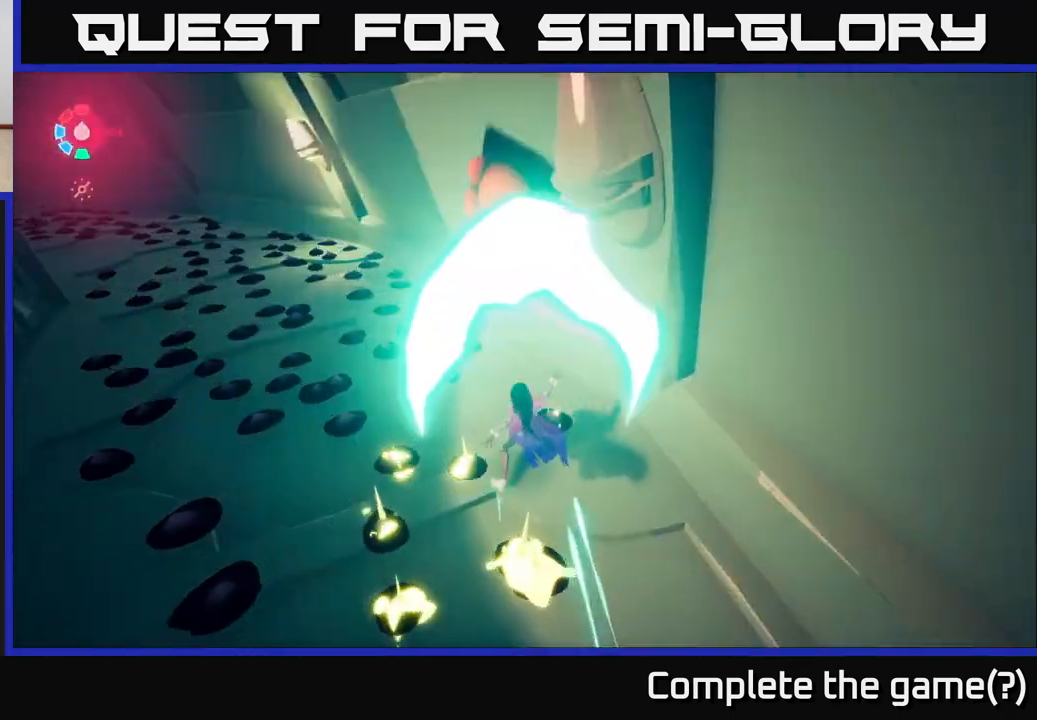
{"buttons": [], "left_stick": "center", "right_stick": "up-left", "events": [[50, "X", "up"], [233, "right_stick", "left"], [333, "left_stick", "up-left"], [350, "L2", "up"], [500, "left_stick", "center"], [500, "right_stick", "up-left"]]}
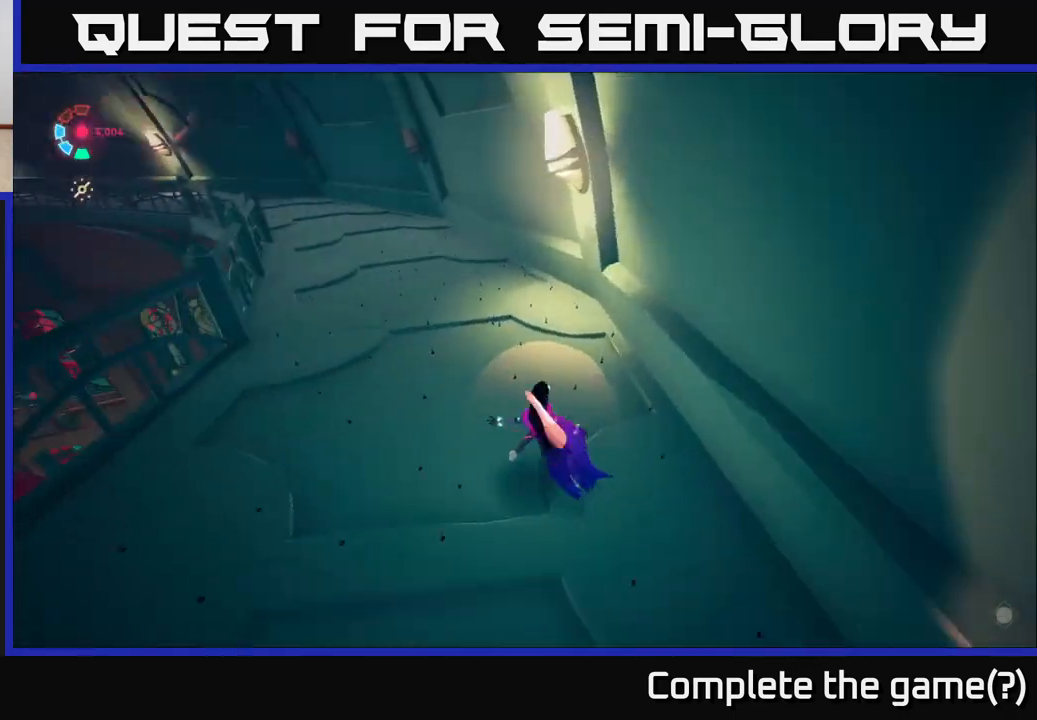
{"buttons": [], "left_stick": "up-right", "right_stick": "center", "events": [[250, "right_stick", "left"], [317, "left_stick", "up"], [367, "left_stick", "up-right"], [500, "right_stick", "center"]]}
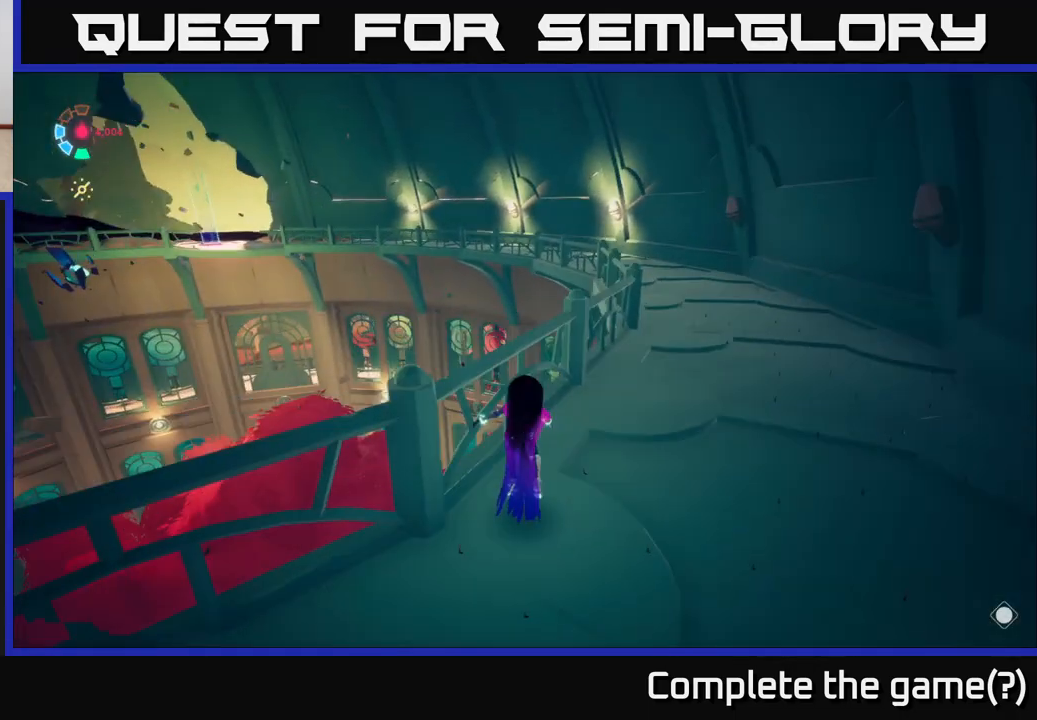
{"buttons": [], "left_stick": "right", "right_stick": "left", "events": [[367, "left_stick", "right"], [383, "right_stick", "left"]]}
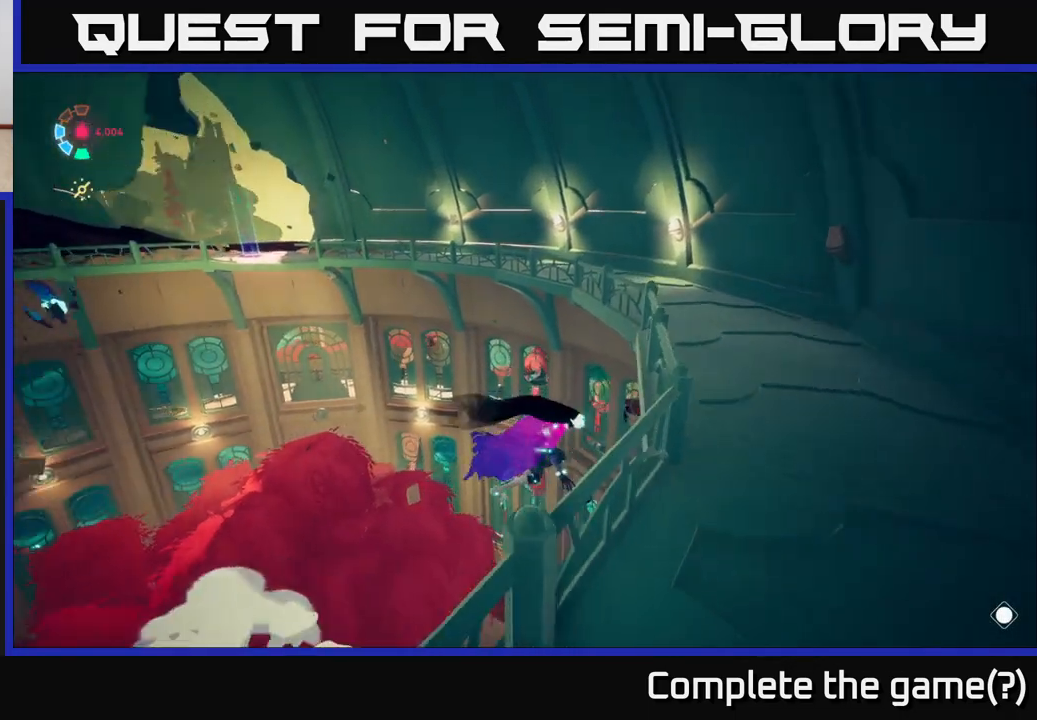
{"buttons": [], "left_stick": "center", "right_stick": "center", "events": [[33, "left_stick", "down-right"], [333, "right_stick", "up-left"], [383, "left_stick", "center"], [500, "right_stick", "center"]]}
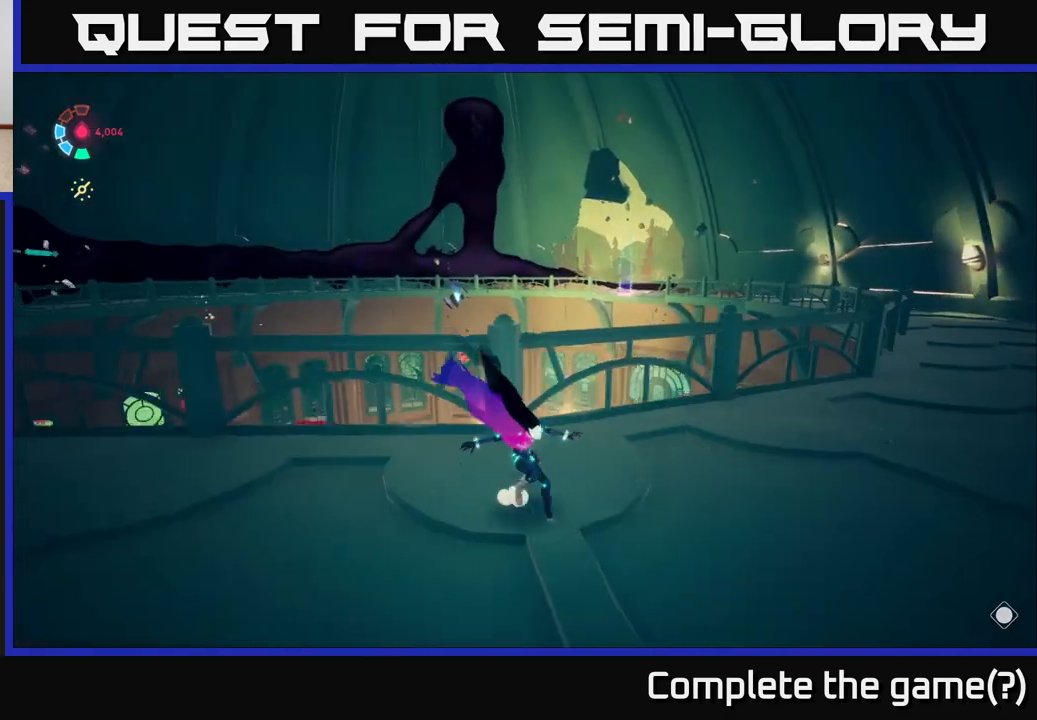
{"buttons": [], "left_stick": "left", "right_stick": "center", "events": [[433, "left_stick", "left"]]}
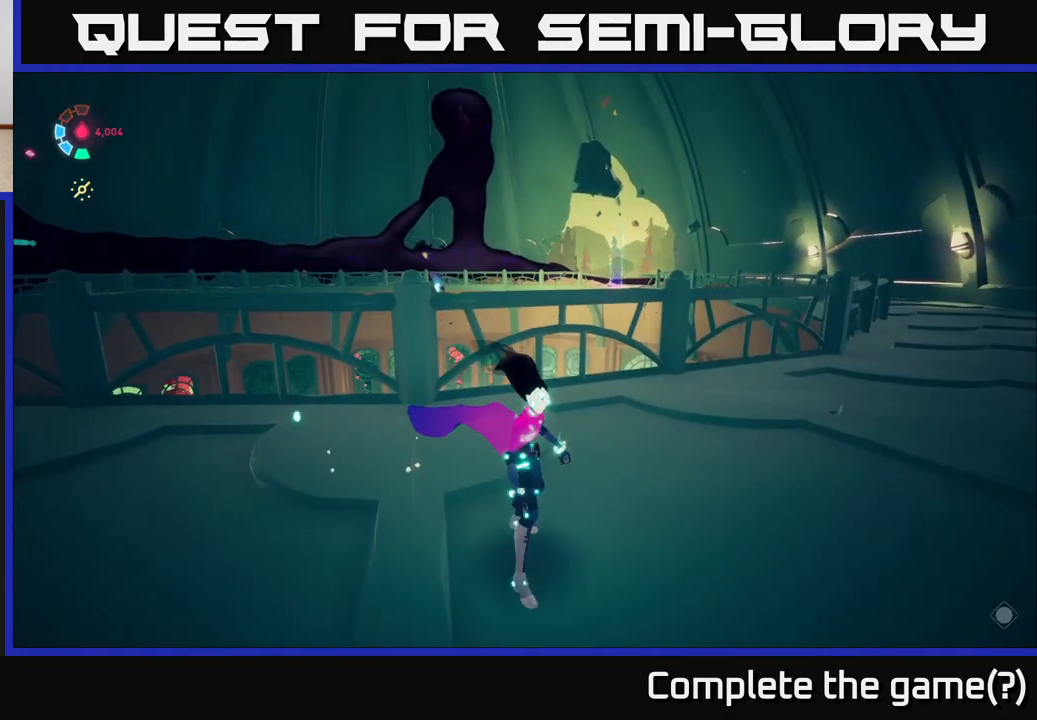
{"buttons": ["L2"], "left_stick": "up-left", "right_stick": "left", "events": [[83, "right_stick", "left"], [200, "L2", "down"], [267, "left_stick", "up-left"]]}
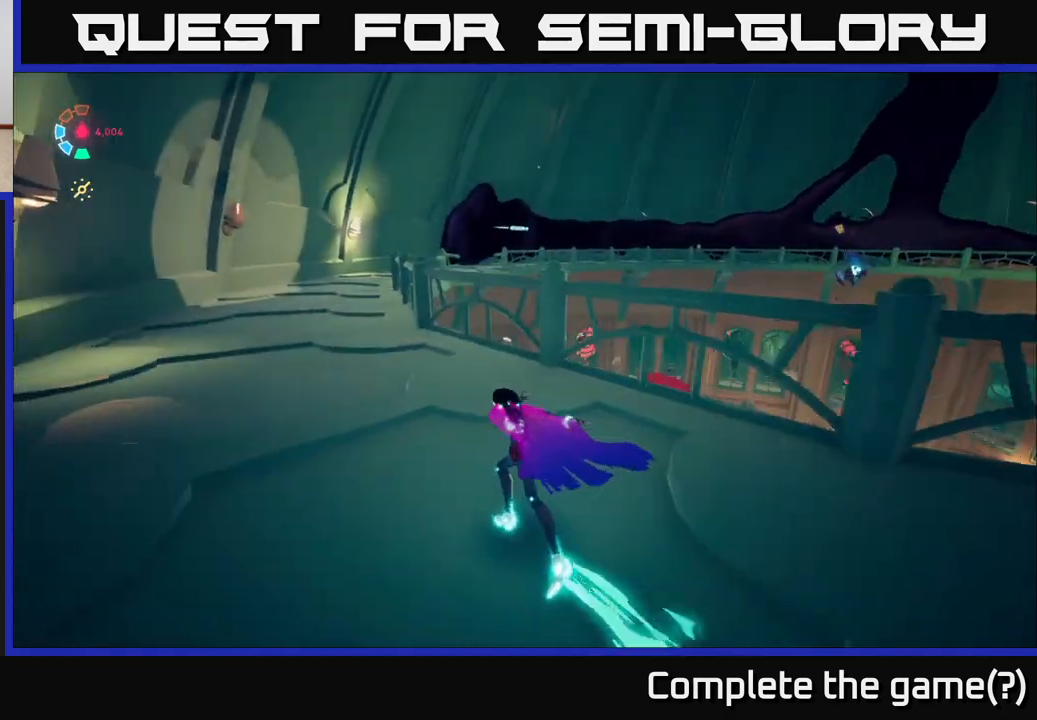
{"buttons": ["L2", "R2"], "left_stick": "up-left", "right_stick": "center", "events": [[17, "right_stick", "center"], [50, "R2", "down"]]}
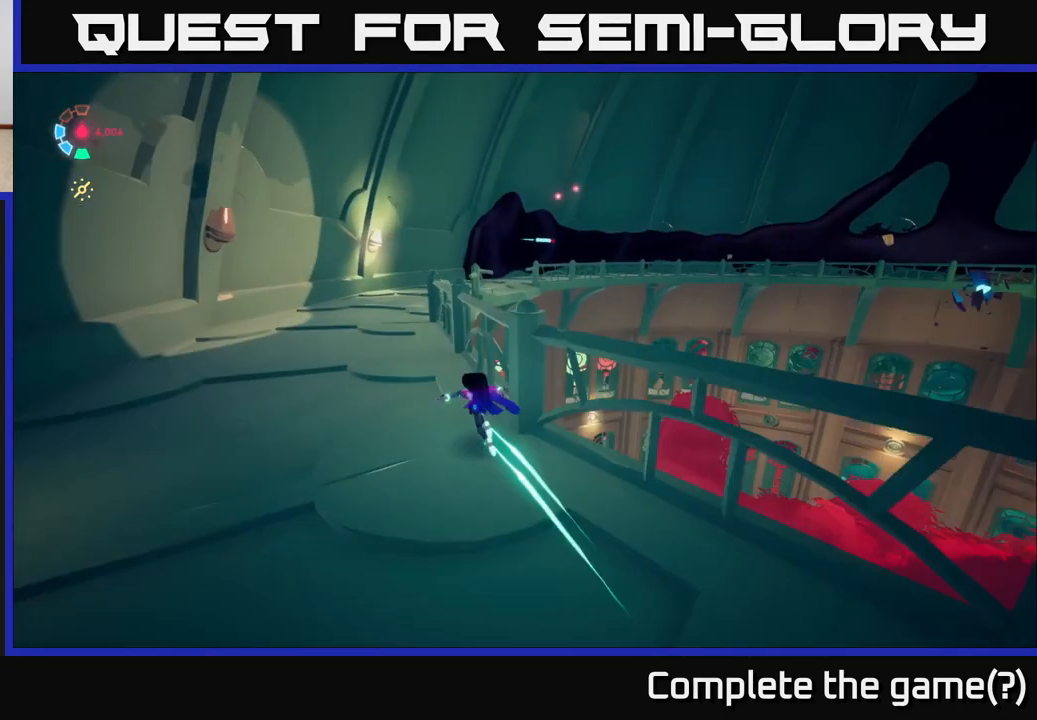
{"buttons": ["L2", "R2"], "left_stick": "up-left", "right_stick": "right", "events": [[333, "right_stick", "right"]]}
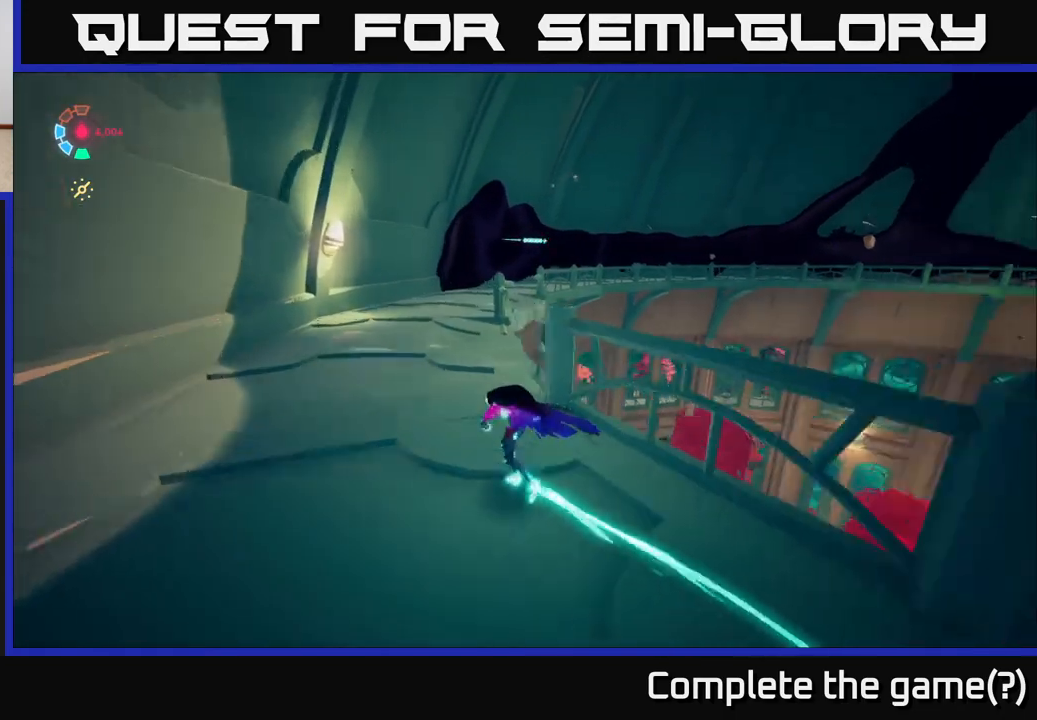
{"buttons": ["L2"], "left_stick": "up-left", "right_stick": "right", "events": [[467, "R2", "up"]]}
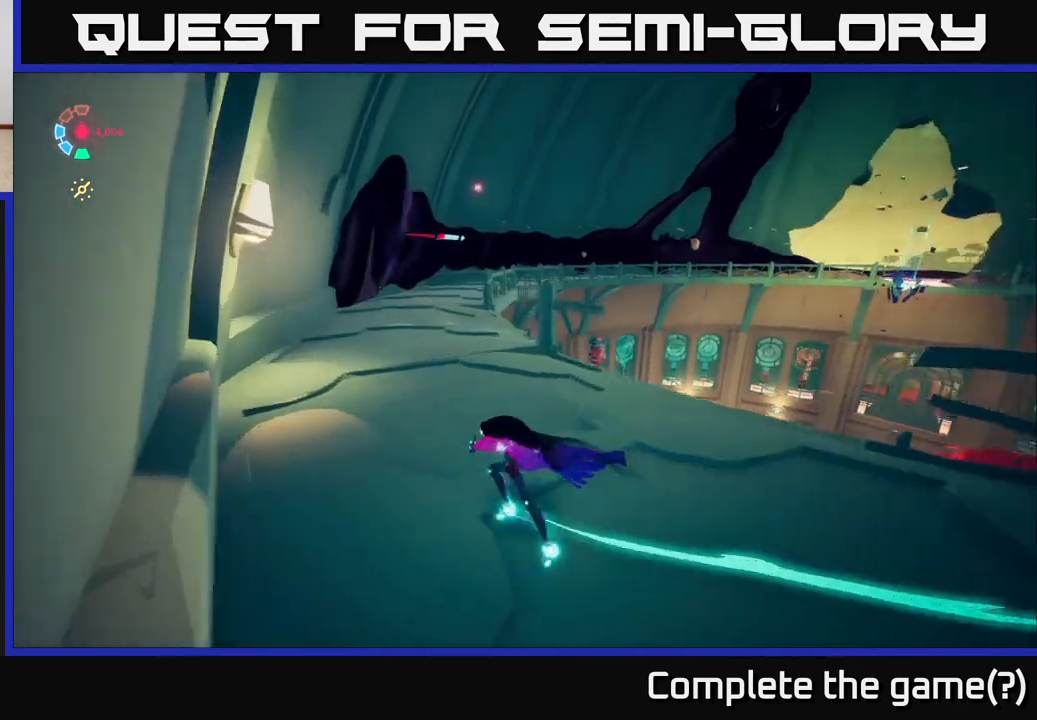
{"buttons": ["L2"], "left_stick": "up-left", "right_stick": "down-right", "events": [[250, "right_stick", "down-right"]]}
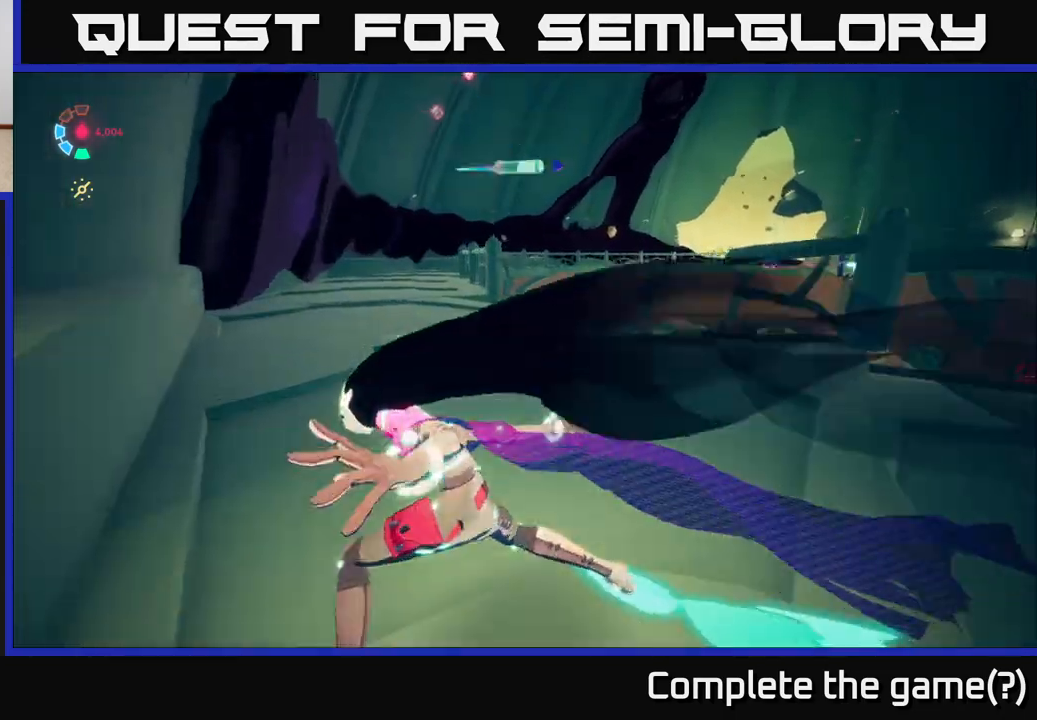
{"buttons": ["L2"], "left_stick": "up-right", "right_stick": "down-left", "events": [[117, "left_stick", "up"], [233, "right_stick", "center"], [383, "left_stick", "up-right"], [450, "right_stick", "down-left"]]}
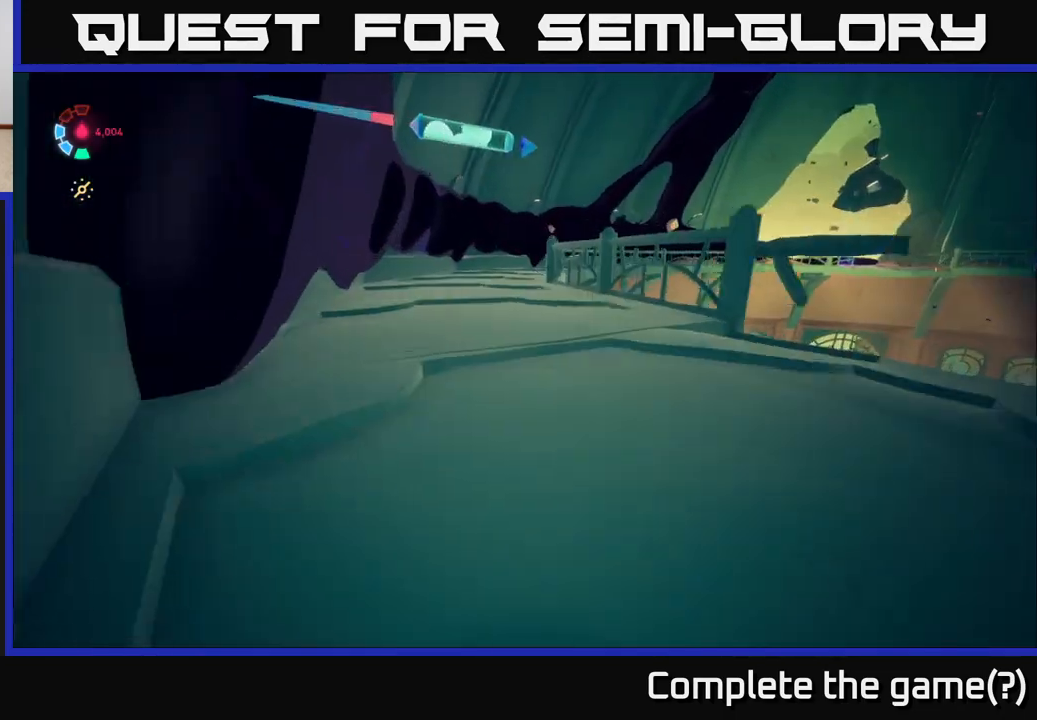
{"buttons": ["A", "X", "L2"], "left_stick": "up", "right_stick": "center", "events": [[67, "left_stick", "up"], [150, "right_stick", "center"], [233, "A", "down"], [450, "X", "down"]]}
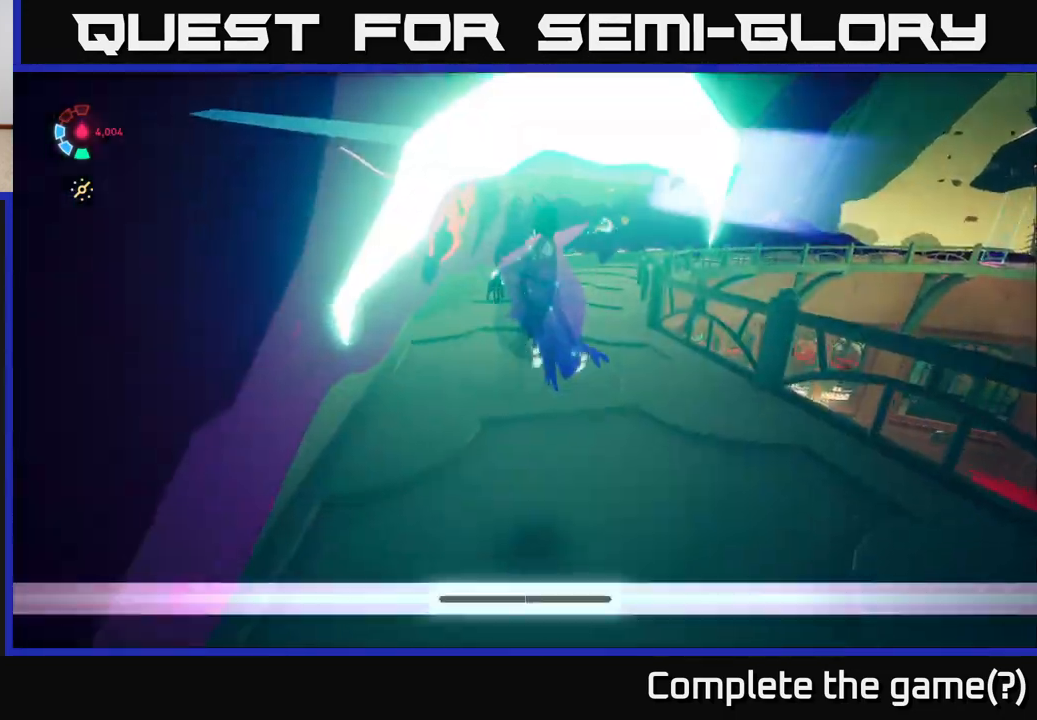
{"buttons": ["L2"], "left_stick": "up-right", "right_stick": "center", "events": [[100, "X", "up"], [117, "A", "up"], [283, "left_stick", "up-right"]]}
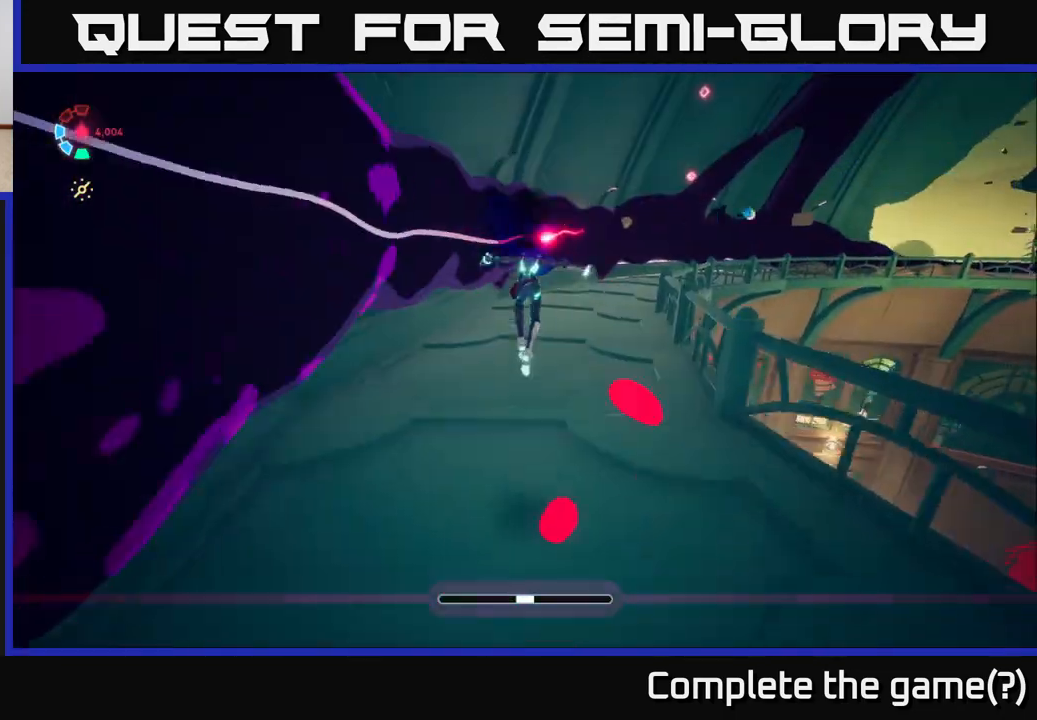
{"buttons": ["L2", "R2"], "left_stick": "up-right", "right_stick": "center", "events": [[317, "R2", "down"]]}
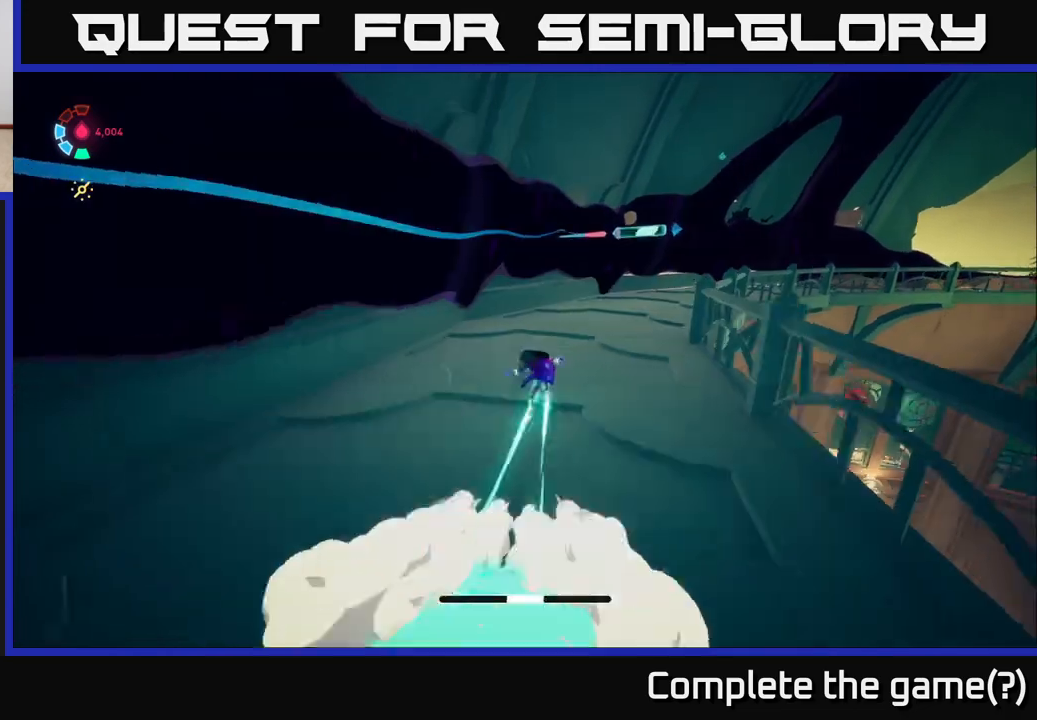
{"buttons": ["A", "L2", "R2"], "left_stick": "up-right", "right_stick": "center", "events": [[433, "A", "down"]]}
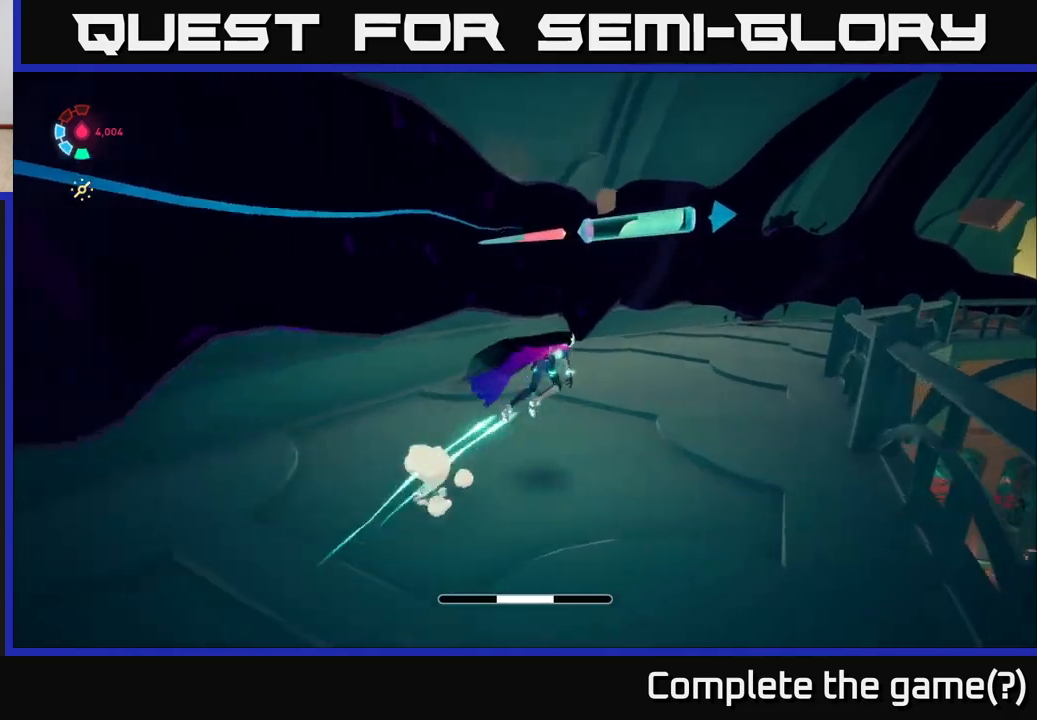
{"buttons": ["L2"], "left_stick": "up-left", "right_stick": "right", "events": [[33, "R2", "up"], [33, "X", "down"], [117, "A", "up"], [150, "X", "up"], [317, "right_stick", "right"], [417, "left_stick", "up-left"]]}
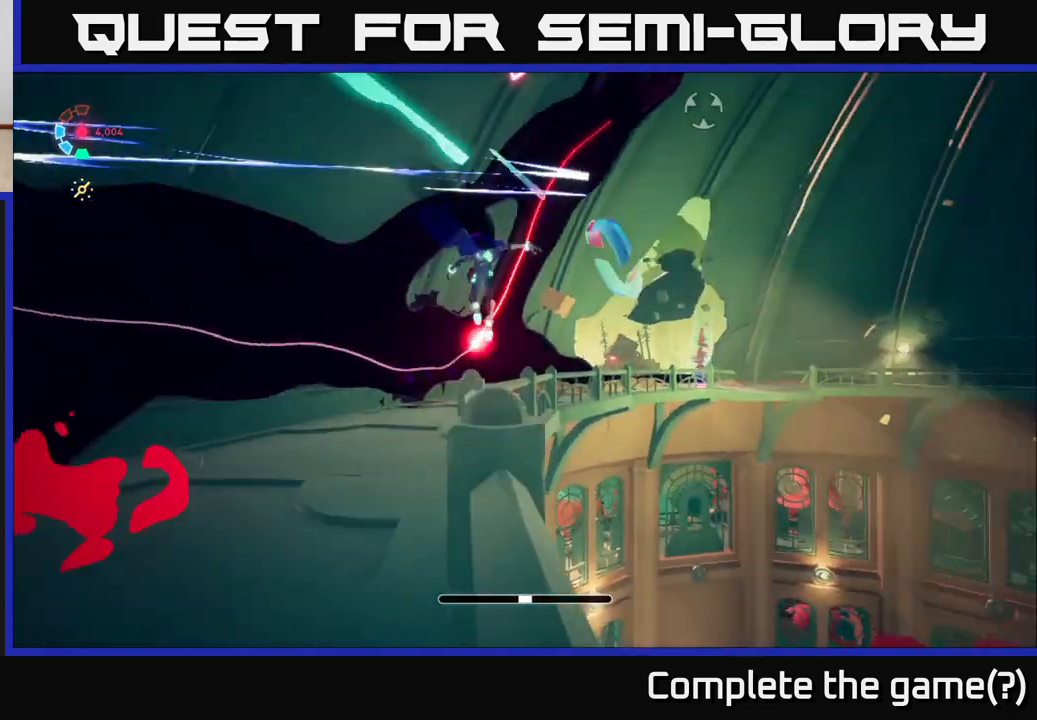
{"buttons": ["A", "L2"], "left_stick": "up-left", "right_stick": "center", "events": [[83, "right_stick", "center"], [417, "A", "down"]]}
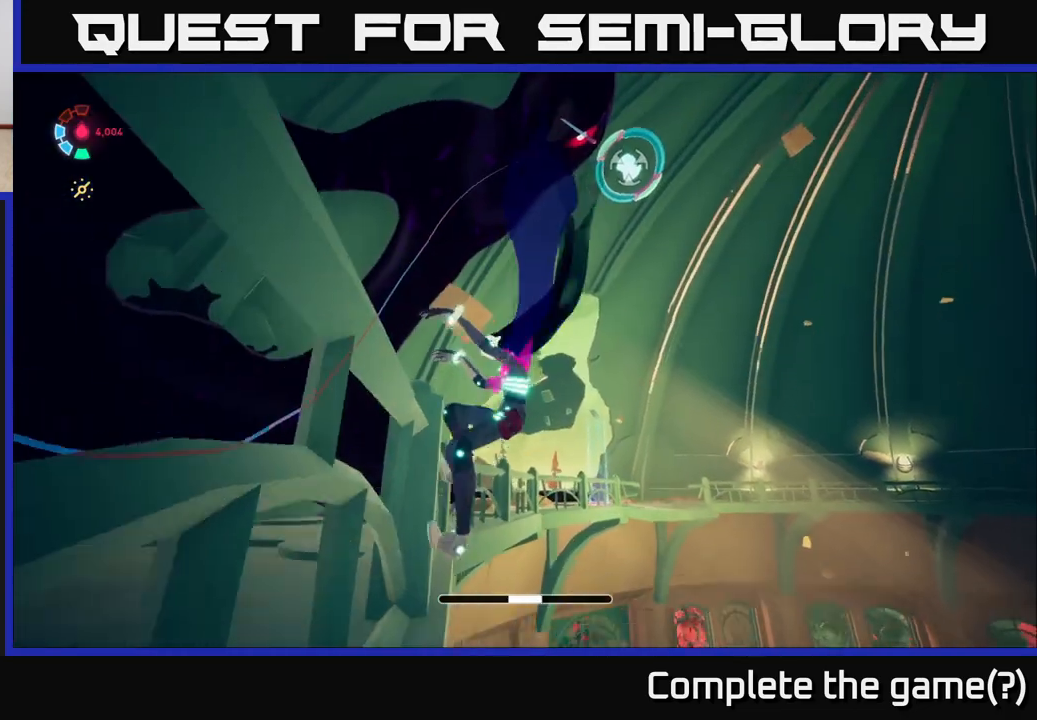
{"buttons": ["L2"], "left_stick": "up-left", "right_stick": "center", "events": [[17, "left_stick", "up"], [117, "A", "up"], [150, "left_stick", "up-left"], [267, "A", "down"], [400, "A", "up"]]}
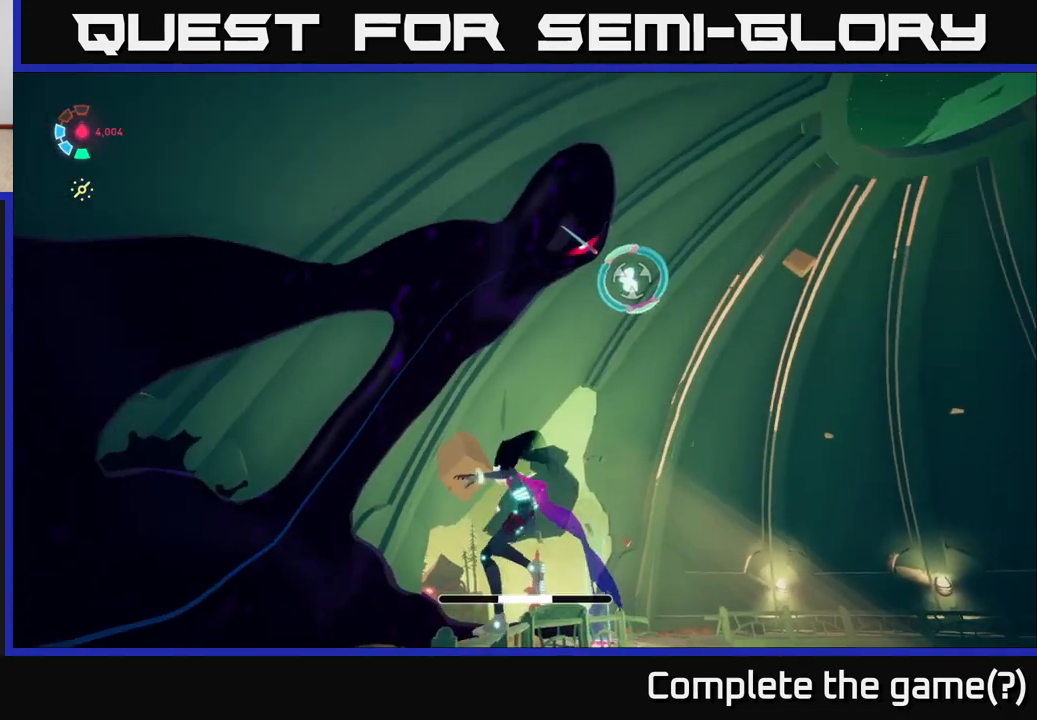
{"buttons": ["L2"], "left_stick": "up-left", "right_stick": "up", "events": [[83, "right_stick", "down"], [117, "L2", "up"], [267, "L2", "down"], [367, "right_stick", "up"]]}
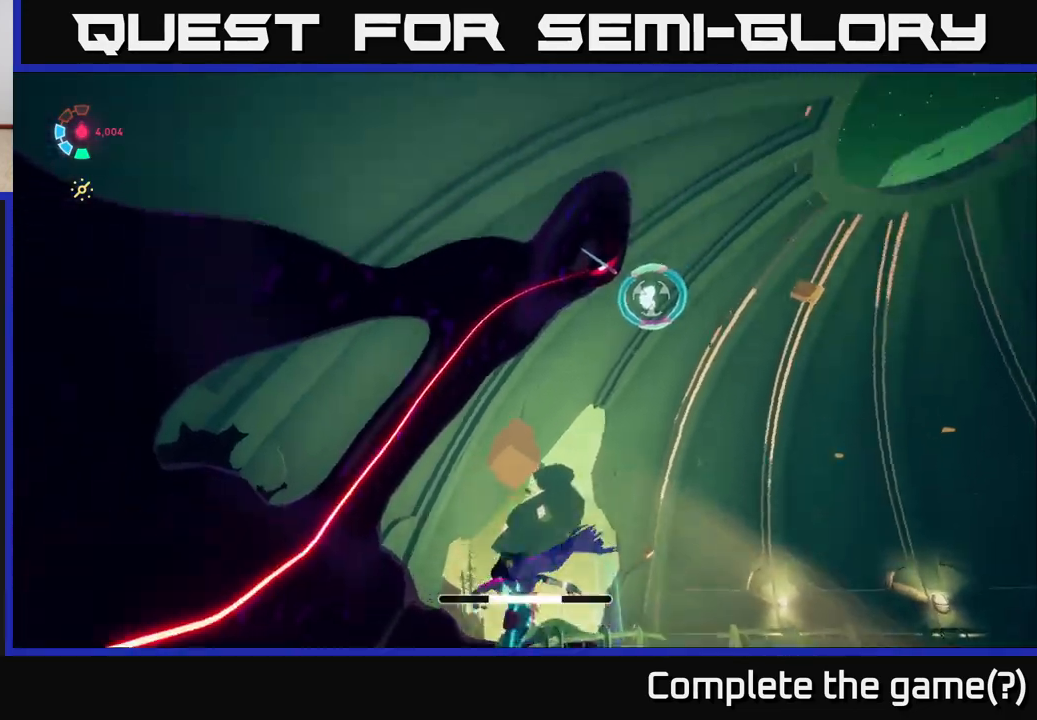
{"buttons": ["B", "L2"], "left_stick": "up-right", "right_stick": "center", "events": [[50, "left_stick", "up"], [83, "right_stick", "center"], [167, "left_stick", "up-right"], [467, "B", "down"]]}
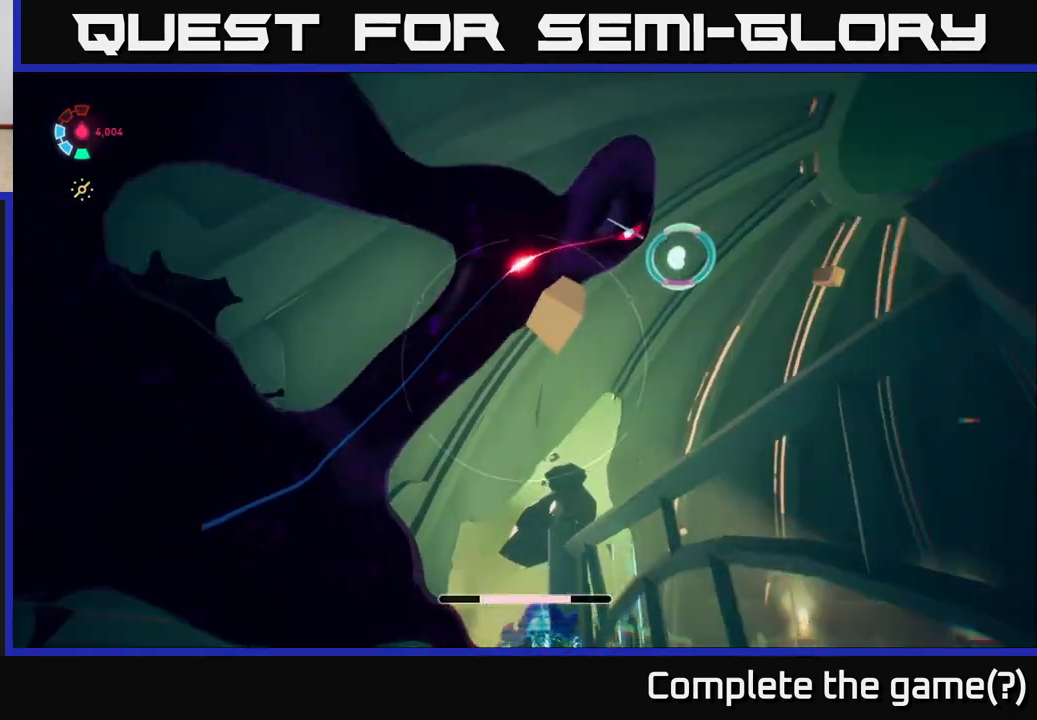
{"buttons": [], "left_stick": "center", "right_stick": "center", "events": [[67, "B", "up"], [83, "L2", "up"], [200, "right_stick", "up-right"], [233, "left_stick", "up-left"], [433, "right_stick", "center"], [467, "left_stick", "center"]]}
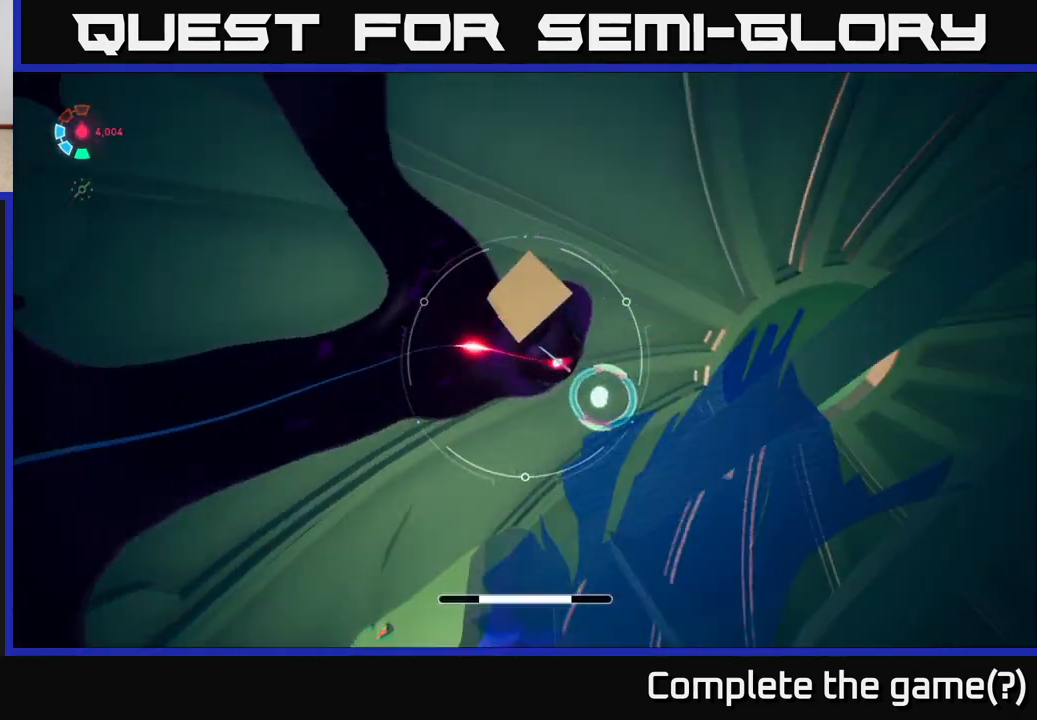
{"buttons": ["A", "L2"], "left_stick": "up", "right_stick": "center", "events": [[33, "left_stick", "left"], [150, "left_stick", "center"], [150, "right_stick", "down-right"], [200, "left_stick", "up"], [267, "L2", "down"], [333, "right_stick", "center"], [500, "A", "down"]]}
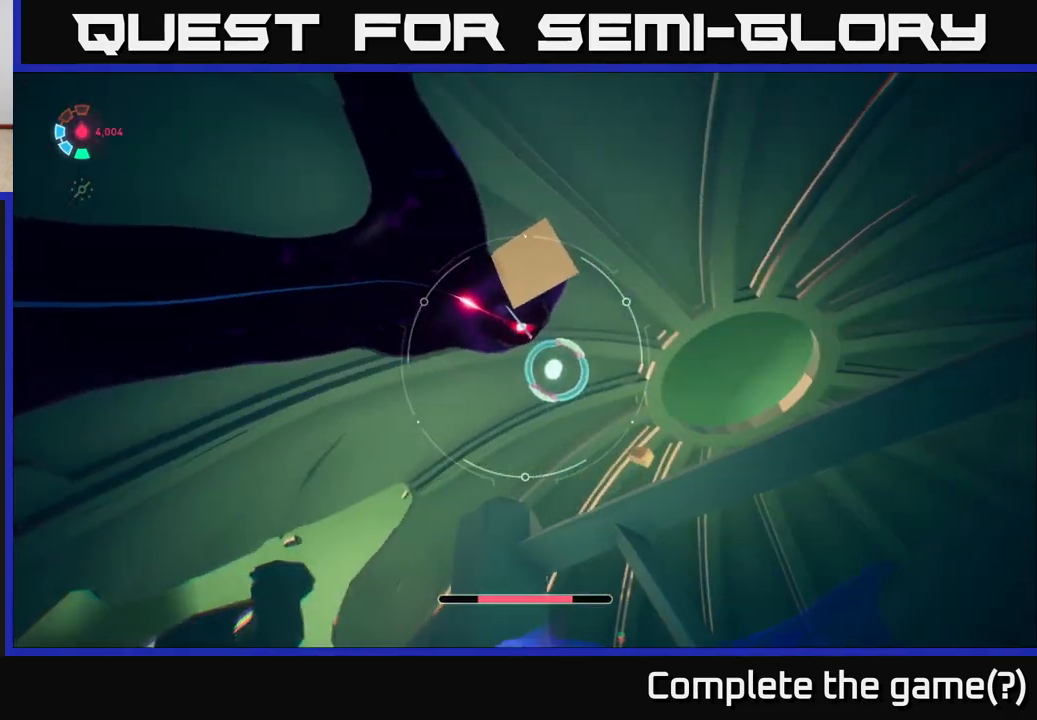
{"buttons": ["L2"], "left_stick": "up", "right_stick": "center", "events": [[133, "A", "up"], [183, "left_stick", "up-left"], [333, "A", "down"], [433, "A", "up"], [483, "left_stick", "up"]]}
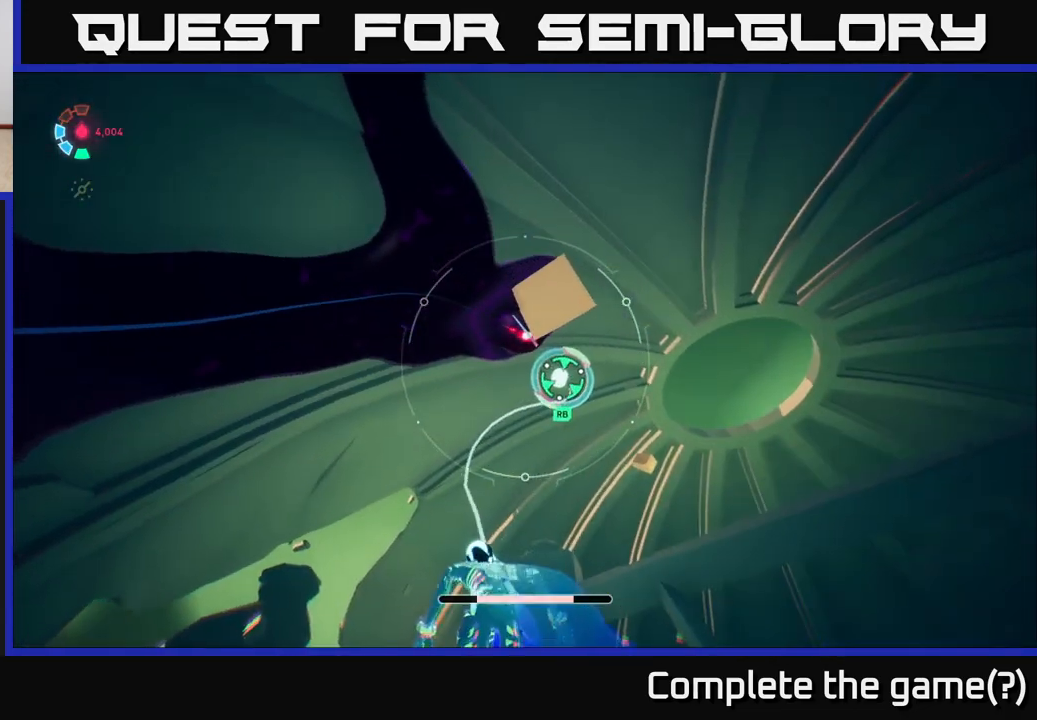
{"buttons": [], "left_stick": "up", "right_stick": "center", "events": [[467, "L2", "up"]]}
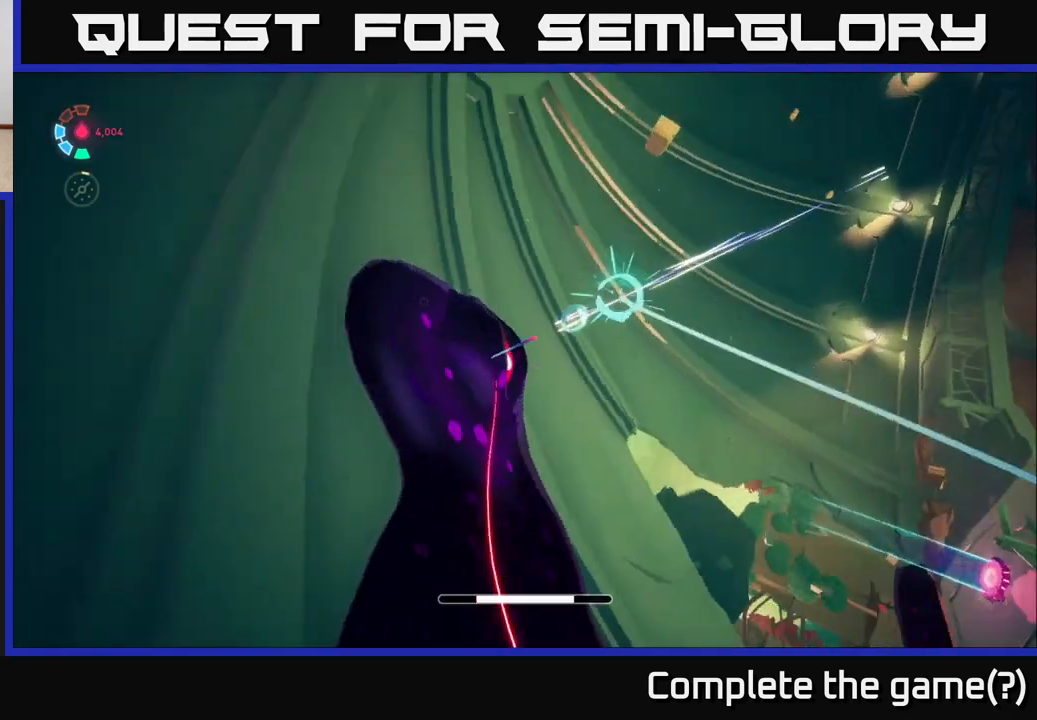
{"buttons": [], "left_stick": "center", "right_stick": "down", "events": [[233, "left_stick", "center"], [283, "right_stick", "down"]]}
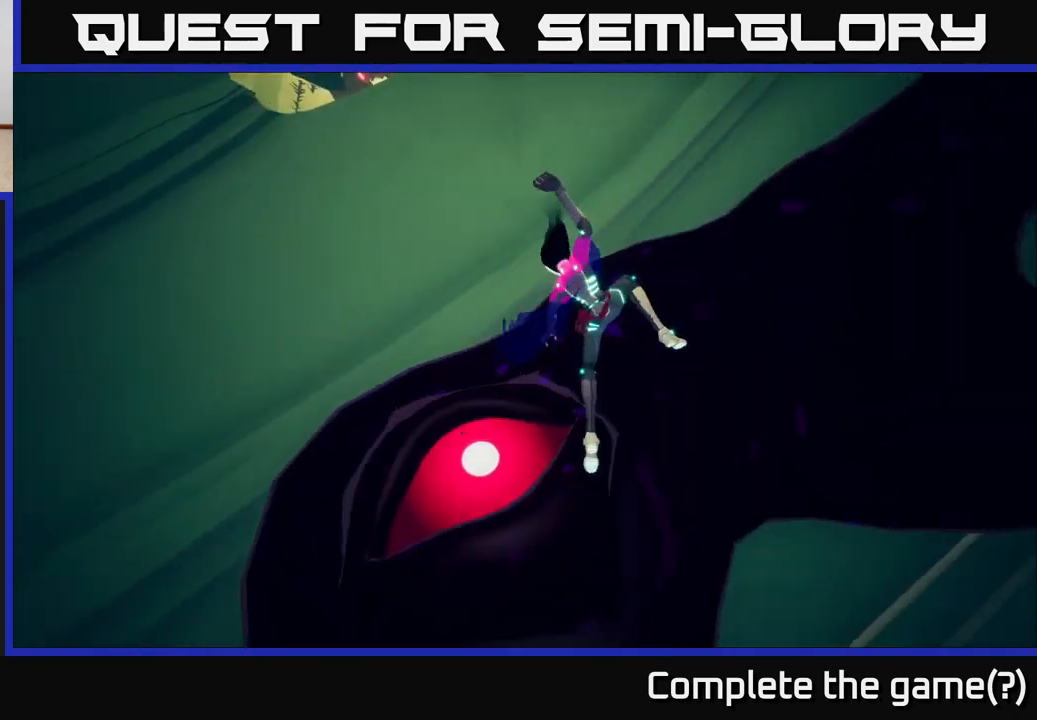
{"buttons": [], "left_stick": "center", "right_stick": "center", "events": [[33, "right_stick", "center"]]}